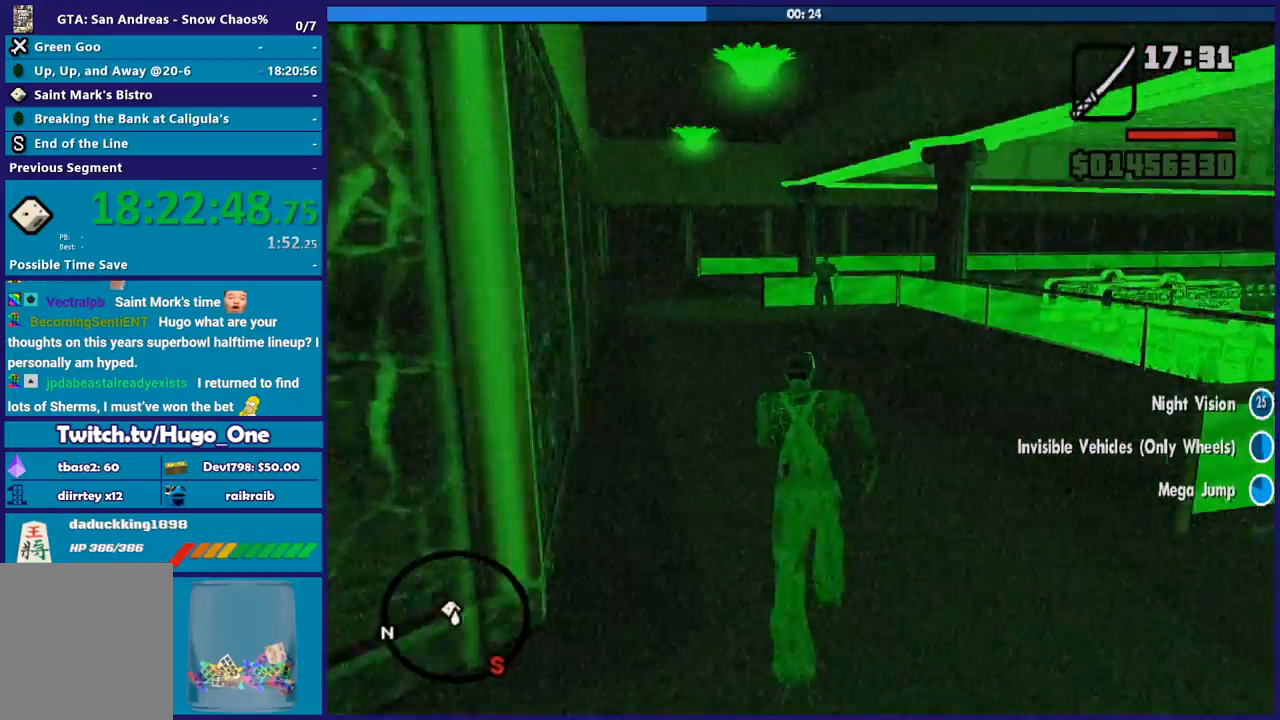
Gameplay with a controller (Xbox layout); each line is a JSON object with the inputs held at the frame after it. "events" lists button and stick changes between this image and that frame as [ms after this image, input, new state], when the widget could be followed in between.
{"buttons": ["A"], "left_stick": "up", "right_stick": "center", "events": [[133, "A", "up"], [200, "A", "down"], [333, "A", "up"], [367, "left_stick", "up-left"], [433, "A", "down"], [467, "left_stick", "up"]]}
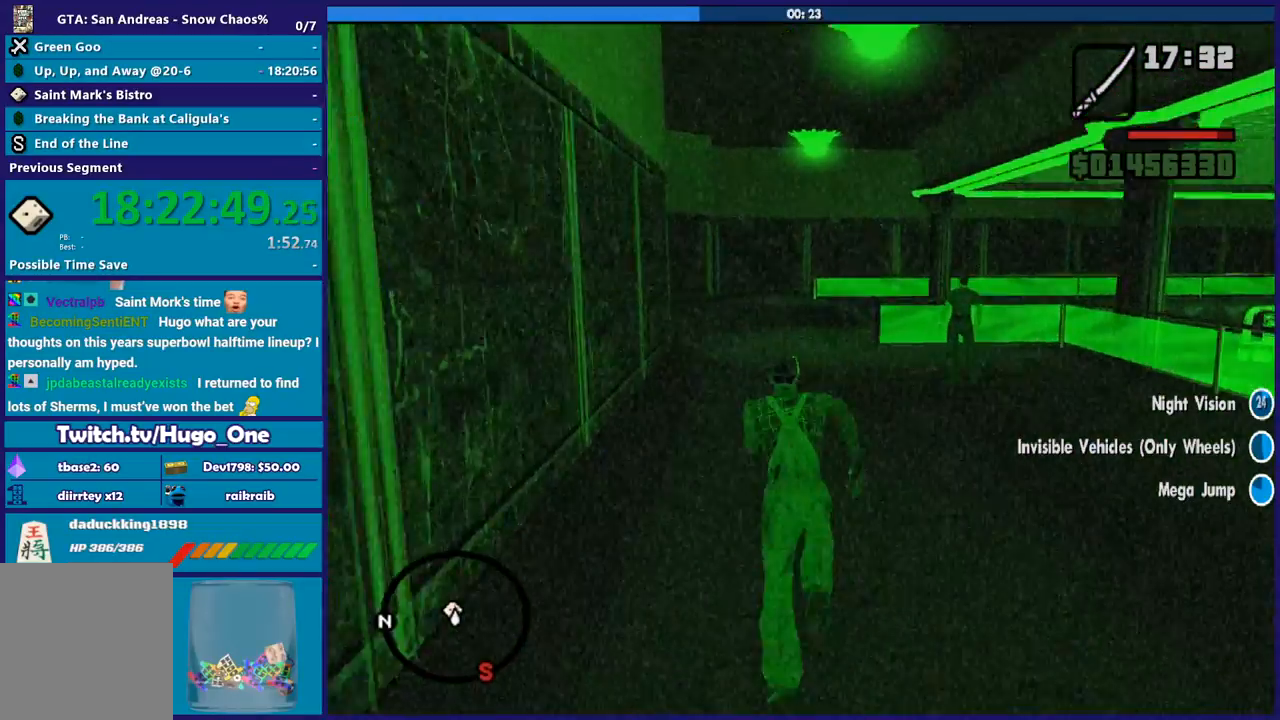
{"buttons": [], "left_stick": "up", "right_stick": "center", "events": [[67, "A", "up"], [134, "A", "down"], [234, "A", "up"], [334, "A", "down"], [434, "A", "up"]]}
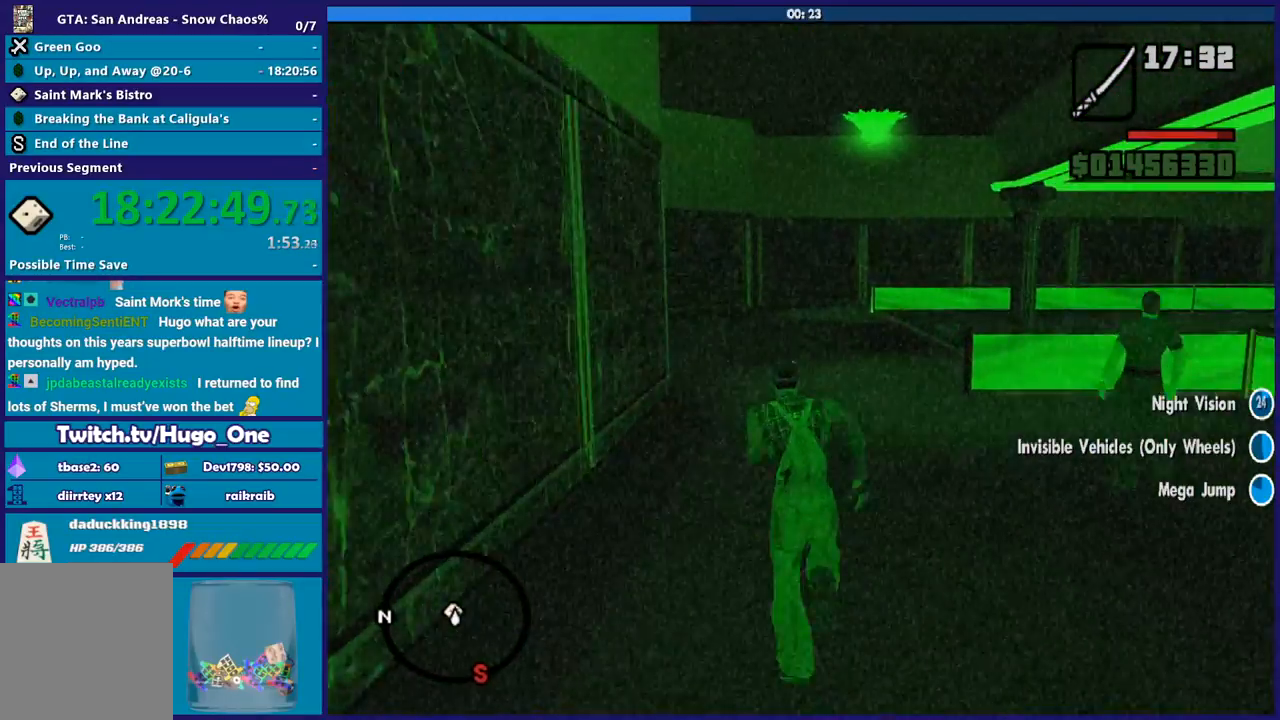
{"buttons": ["A"], "left_stick": "up", "right_stick": "center", "events": [[33, "A", "down"], [133, "A", "up"], [233, "A", "down"], [333, "A", "up"], [400, "A", "down"]]}
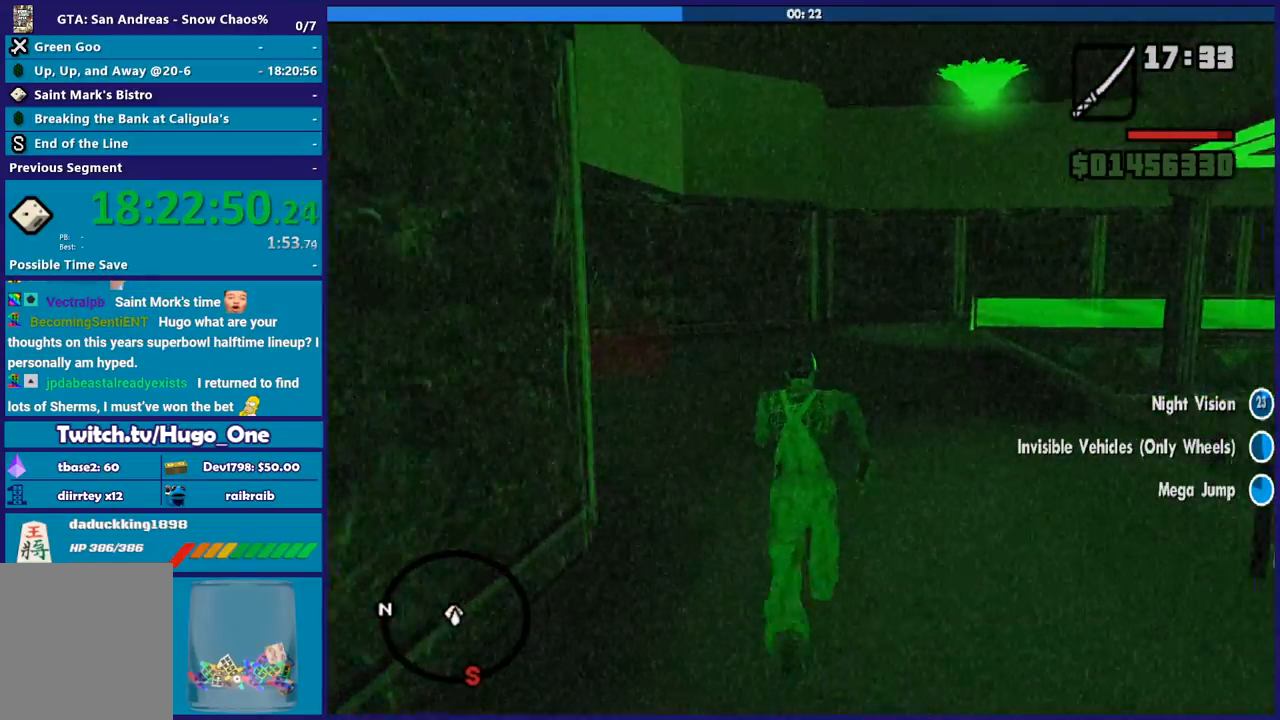
{"buttons": [], "left_stick": "up", "right_stick": "center", "events": [[33, "A", "up"], [134, "right_stick", "down"], [234, "right_stick", "down-left"], [300, "left_stick", "up-left"], [401, "right_stick", "center"], [501, "left_stick", "up"]]}